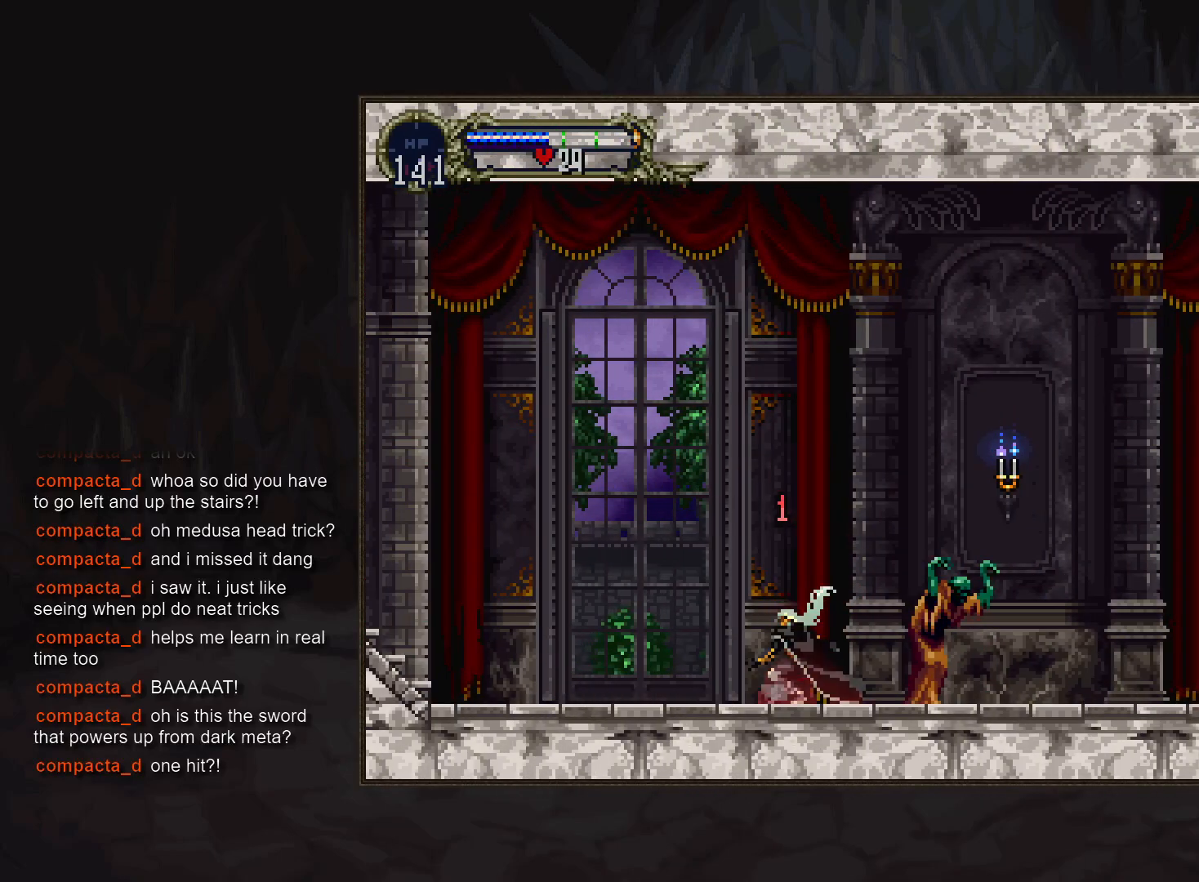
Gameplay with a controller (PlayStation layout); each line is a JSON object with the inputs held at the frame after it (dt_ms = milliseconds from this image to that frame). "events" lists button and stick changes between this image and that frame as [ms after this image, input, new state], when the widget could be followed in between. Not read: DPAD_UP L3 R3.
{"dt_ms": 500, "buttons": ["DPAD_DOWN", "DPAD_LEFT"], "events": [[50, "CROSS", "down"], [117, "CROSS", "up"], [317, "CROSS", "down"], [417, "CROSS", "up"], [433, "DPAD_DOWN", "down"]]}
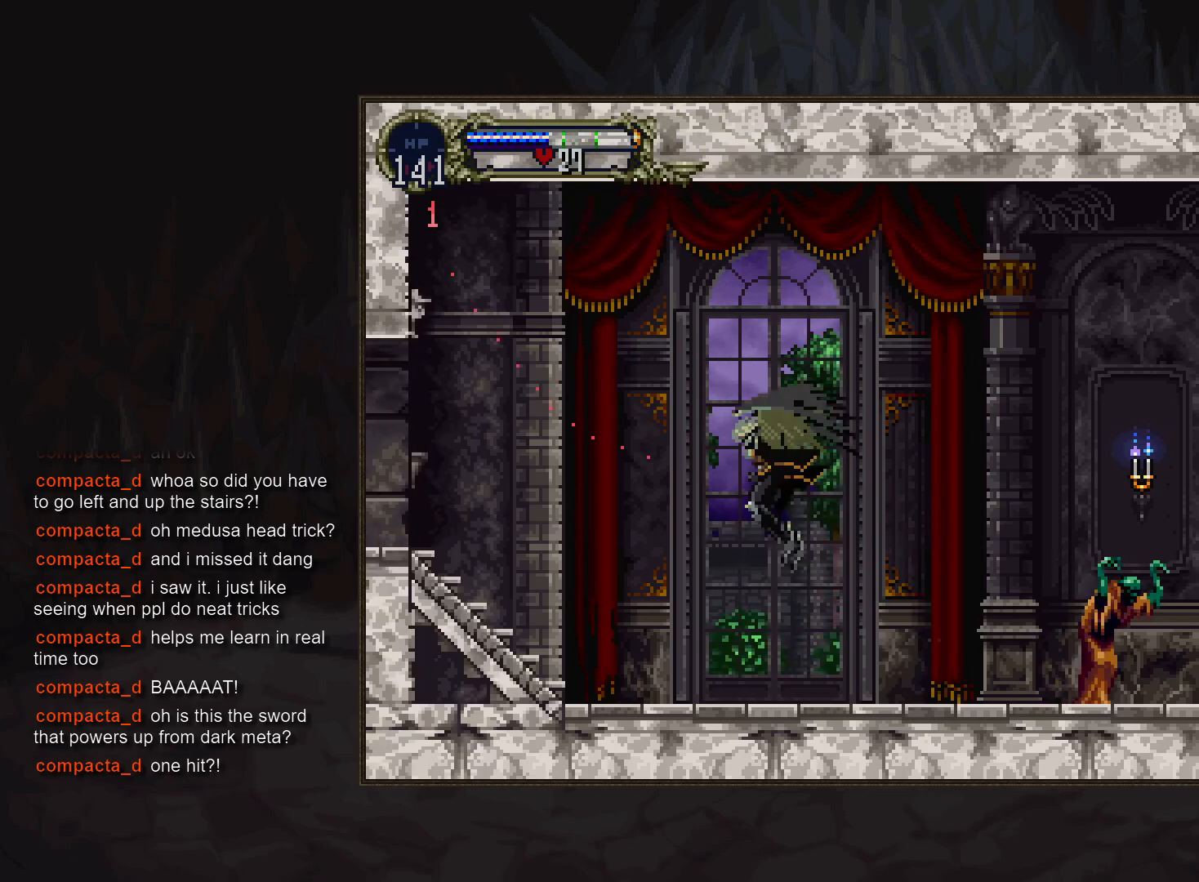
{"dt_ms": 500, "buttons": ["CROSS"], "events": [[267, "DPAD_DOWN", "up"], [317, "DPAD_LEFT", "up"], [383, "DPAD_DOWN", "down"], [400, "DPAD_LEFT", "down"], [450, "CROSS", "down"], [467, "DPAD_DOWN", "up"], [483, "DPAD_LEFT", "up"]]}
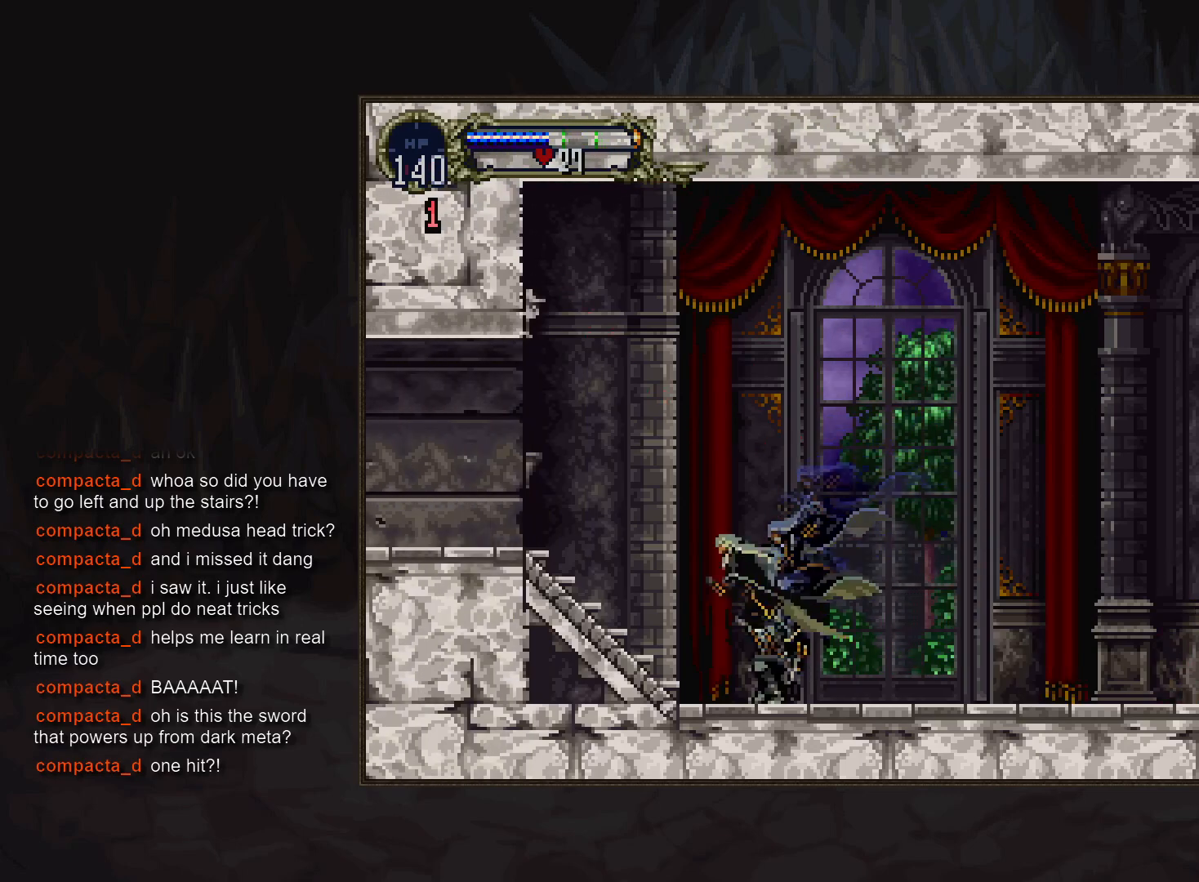
{"dt_ms": 500, "buttons": ["DPAD_RIGHT"], "events": [[17, "CROSS", "up"], [133, "DPAD_LEFT", "down"], [367, "DPAD_RIGHT", "down"], [383, "DPAD_LEFT", "up"], [433, "TRIANGLE", "down"], [500, "TRIANGLE", "up"]]}
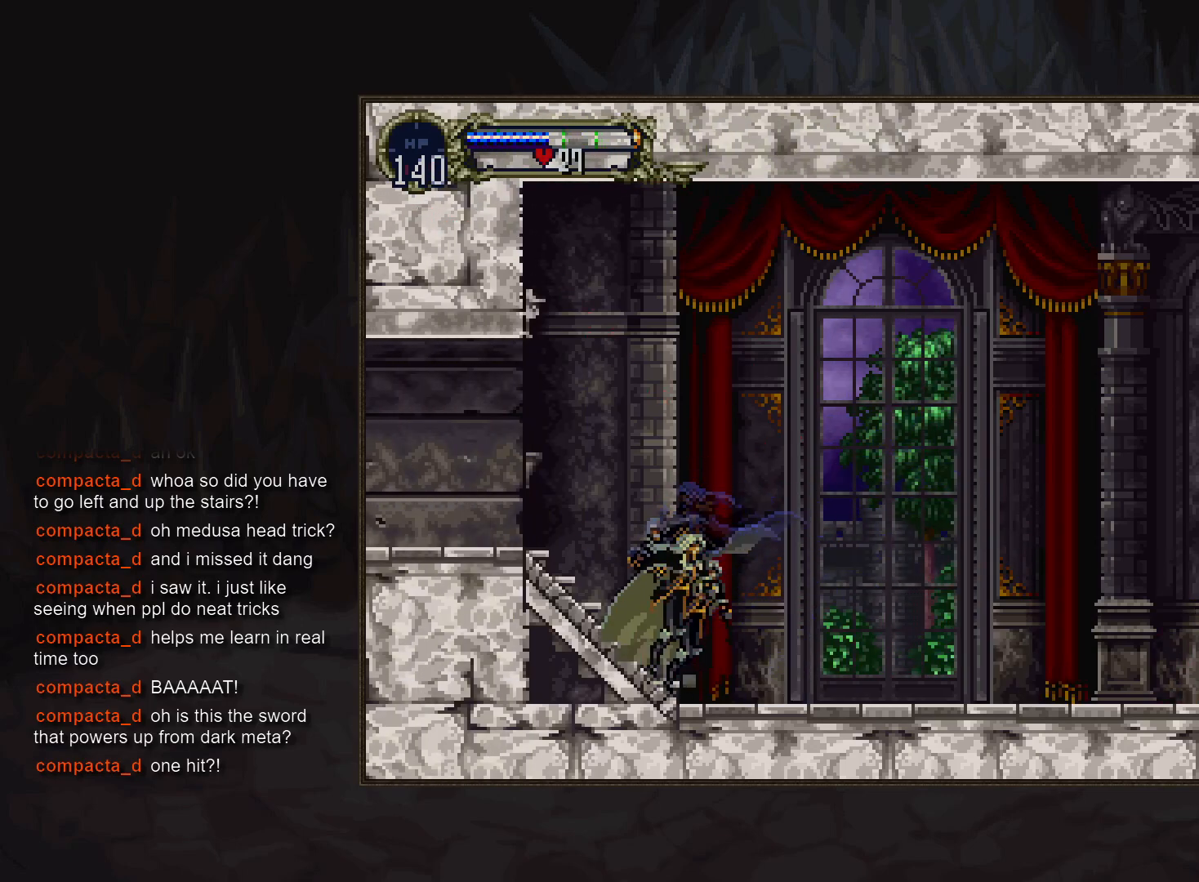
{"dt_ms": 500, "buttons": [], "events": [[33, "DPAD_RIGHT", "up"], [50, "CIRCLE", "down"], [150, "CIRCLE", "up"], [217, "CIRCLE", "down"], [300, "CIRCLE", "up"], [367, "CIRCLE", "down"], [450, "CIRCLE", "up"]]}
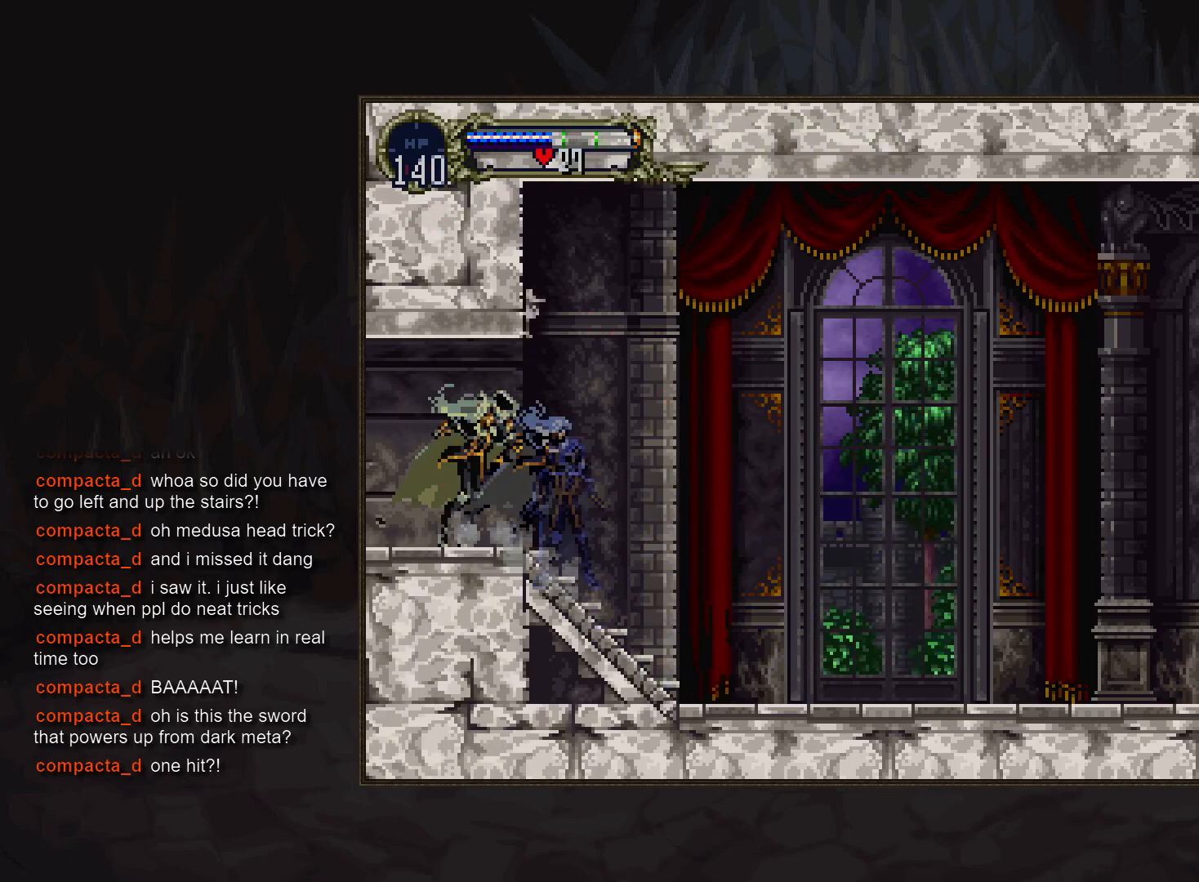
{"dt_ms": 500, "buttons": ["CIRCLE"], "events": [[33, "CIRCLE", "down"], [117, "CIRCLE", "up"], [167, "CIRCLE", "down"], [267, "CIRCLE", "up"], [317, "CIRCLE", "down"], [433, "CIRCLE", "up"], [483, "CIRCLE", "down"]]}
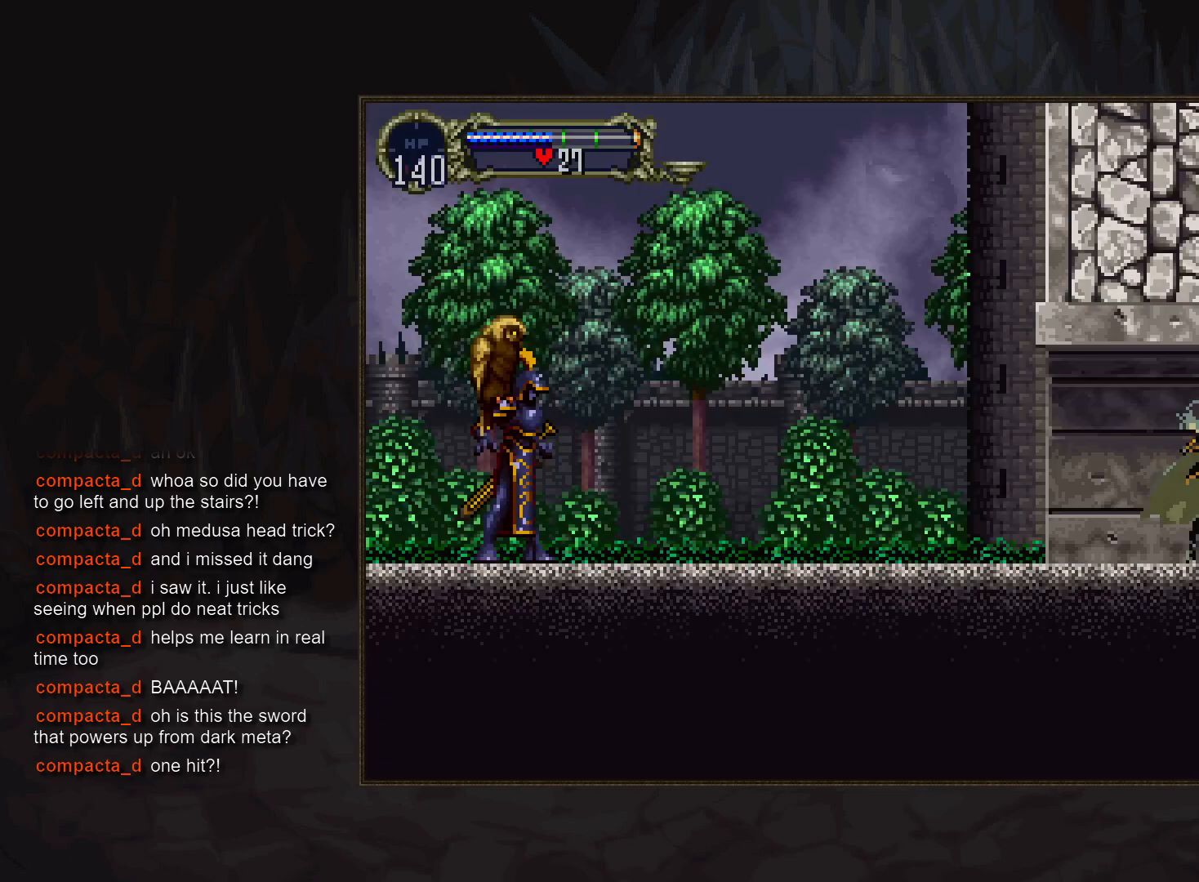
{"dt_ms": 1000, "buttons": ["CROSS", "DPAD_DOWN", "DPAD_LEFT"]}
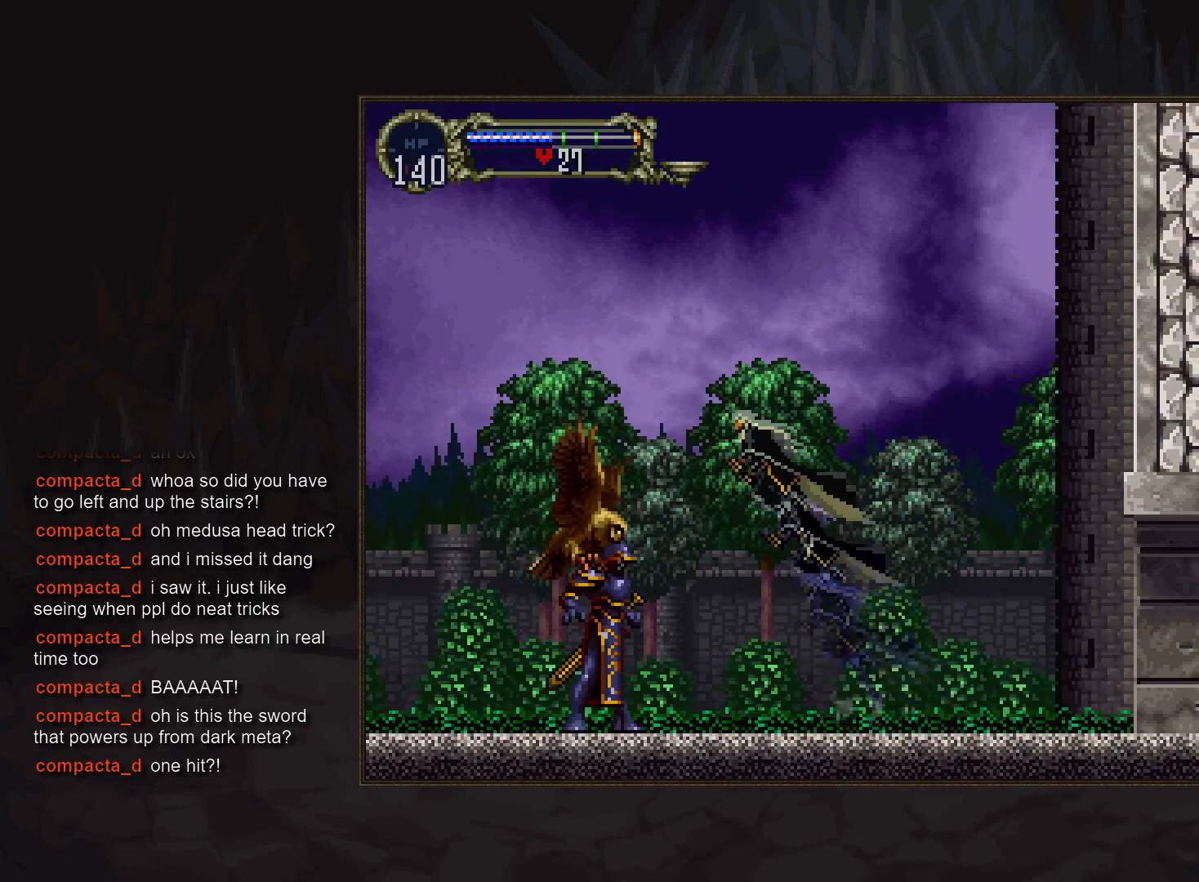
{"dt_ms": 500, "buttons": ["CROSS"]}
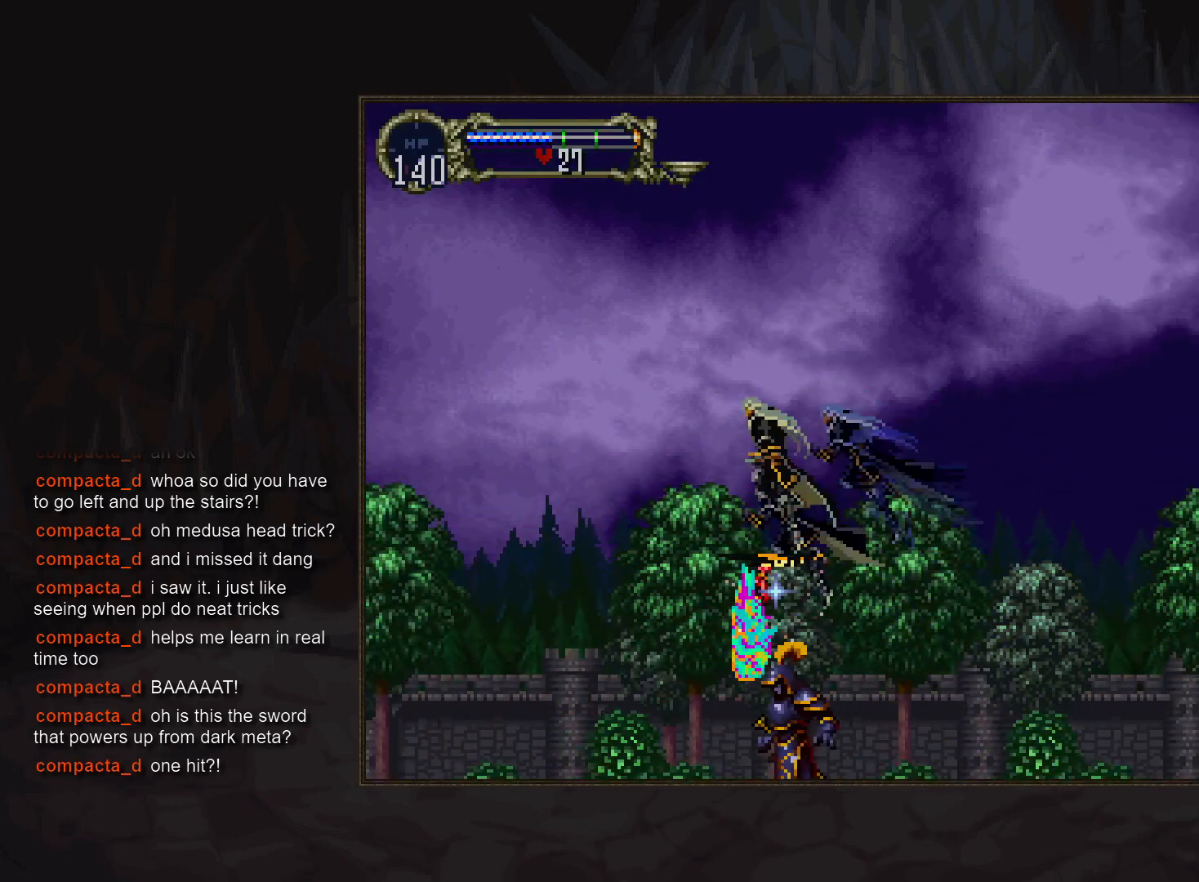
{"dt_ms": 500, "buttons": ["CROSS"], "events": [[150, "CROSS", "up"], [233, "CROSS", "down"]]}
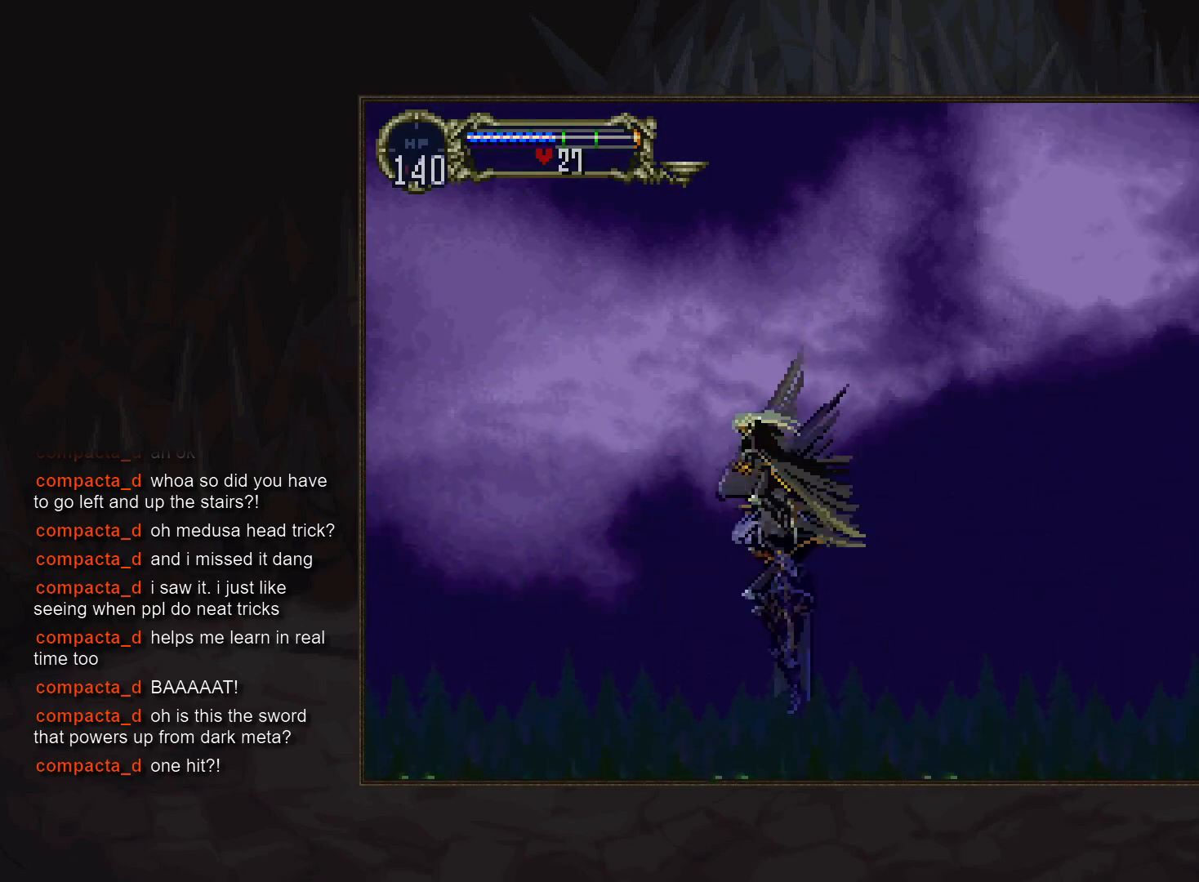
{"dt_ms": 500, "buttons": [], "events": [[17, "R1", "down"], [83, "CROSS", "up"], [133, "R1", "up"]]}
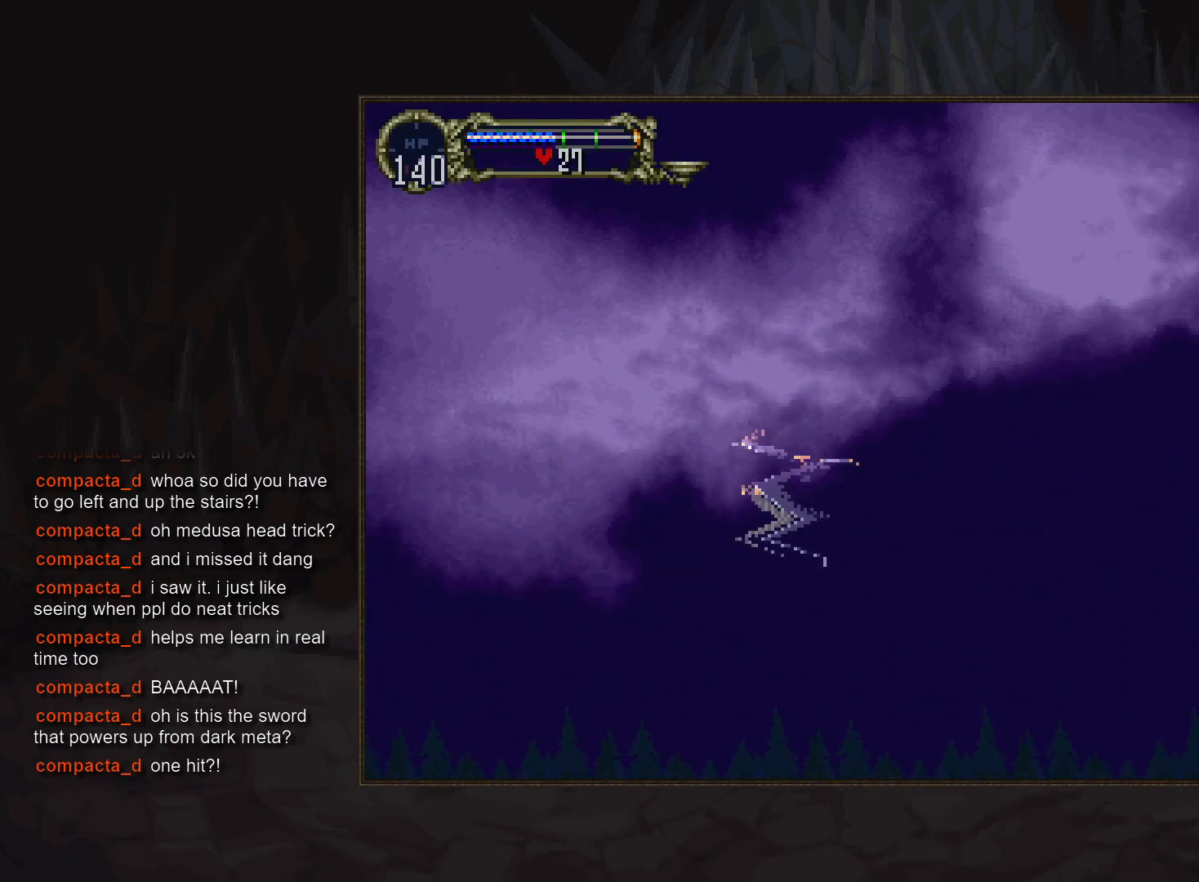
{"dt_ms": 500, "buttons": ["DPAD_RIGHT"], "events": [[167, "DPAD_RIGHT", "down"], [250, "DPAD_RIGHT", "up"], [450, "DPAD_RIGHT", "down"]]}
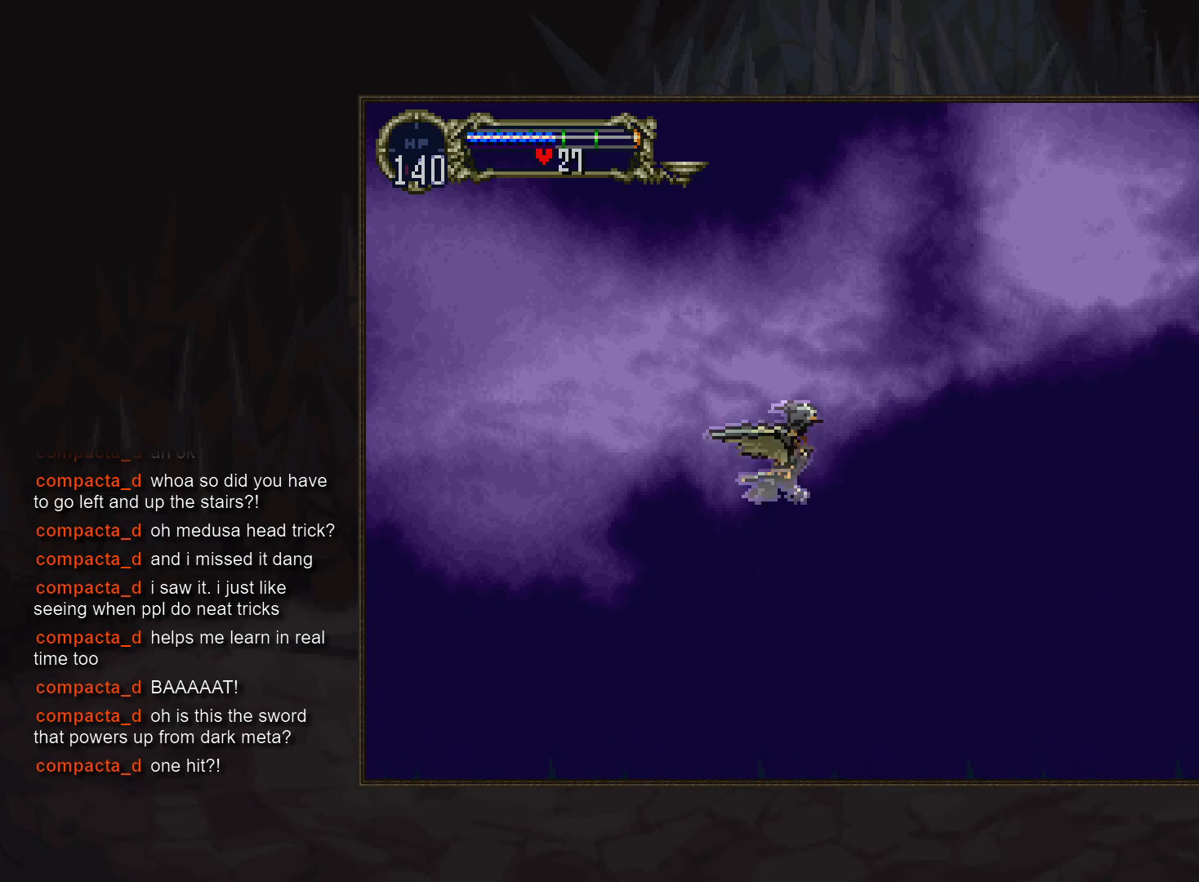
{"dt_ms": 500, "buttons": [], "events": [[33, "DPAD_RIGHT", "up"]]}
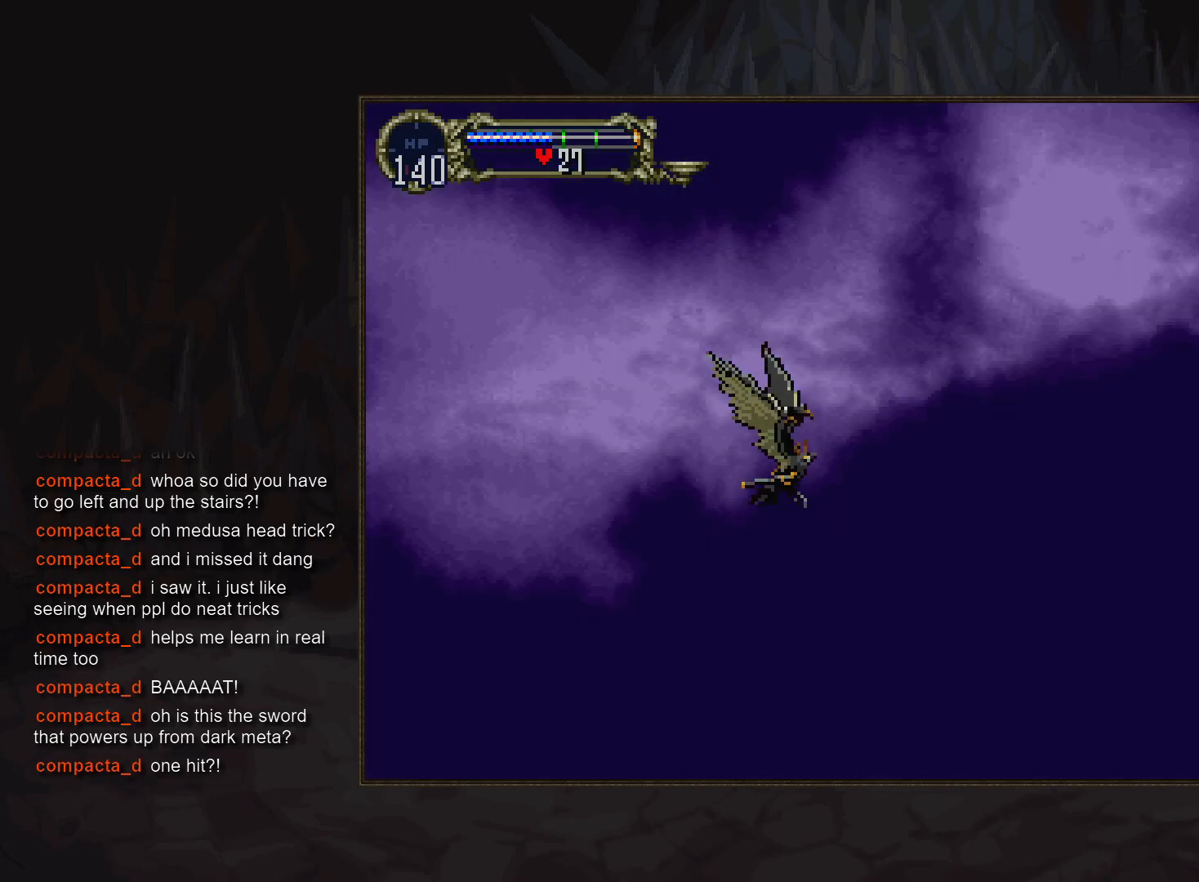
{"dt_ms": 500, "buttons": [], "events": [[33, "DPAD_RIGHT", "down"], [100, "DPAD_RIGHT", "up"]]}
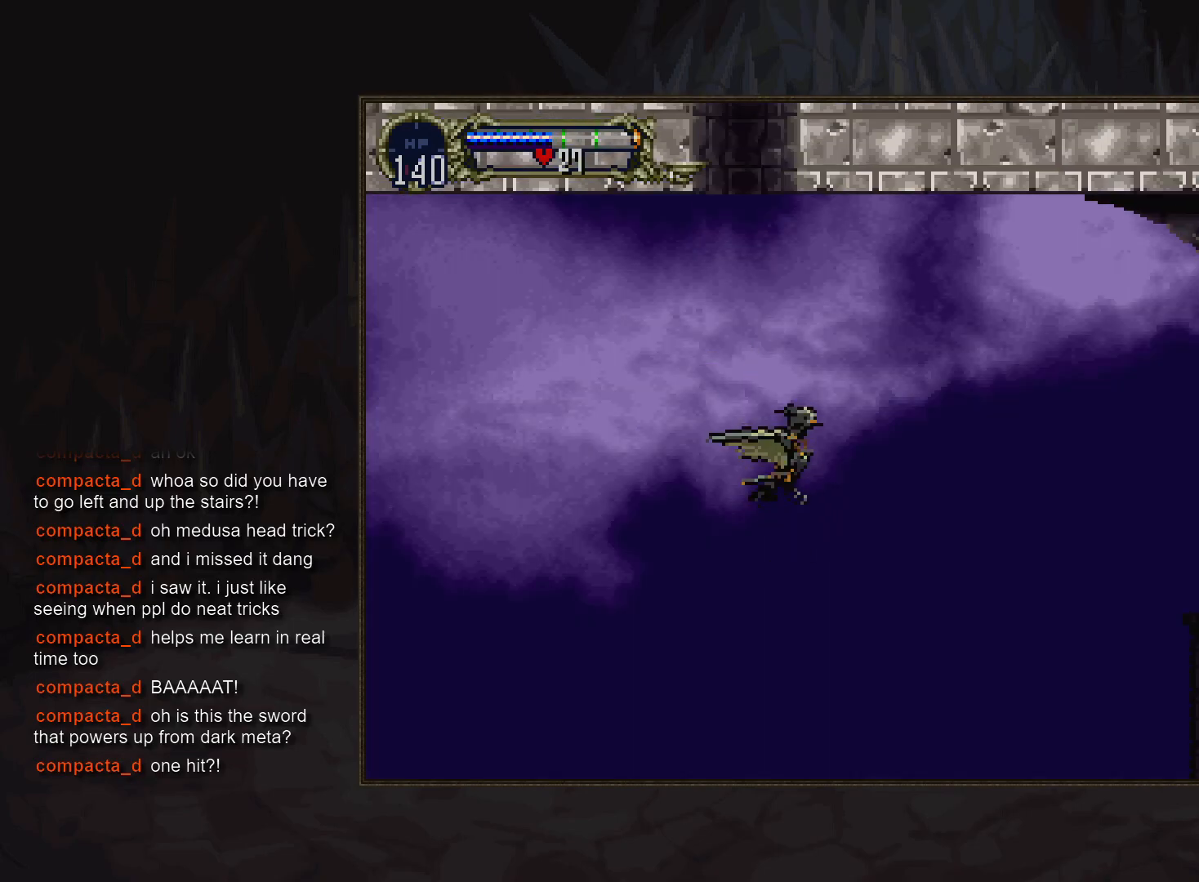
{"dt_ms": 500, "buttons": [], "events": [[50, "DPAD_LEFT", "down"], [117, "DPAD_LEFT", "up"]]}
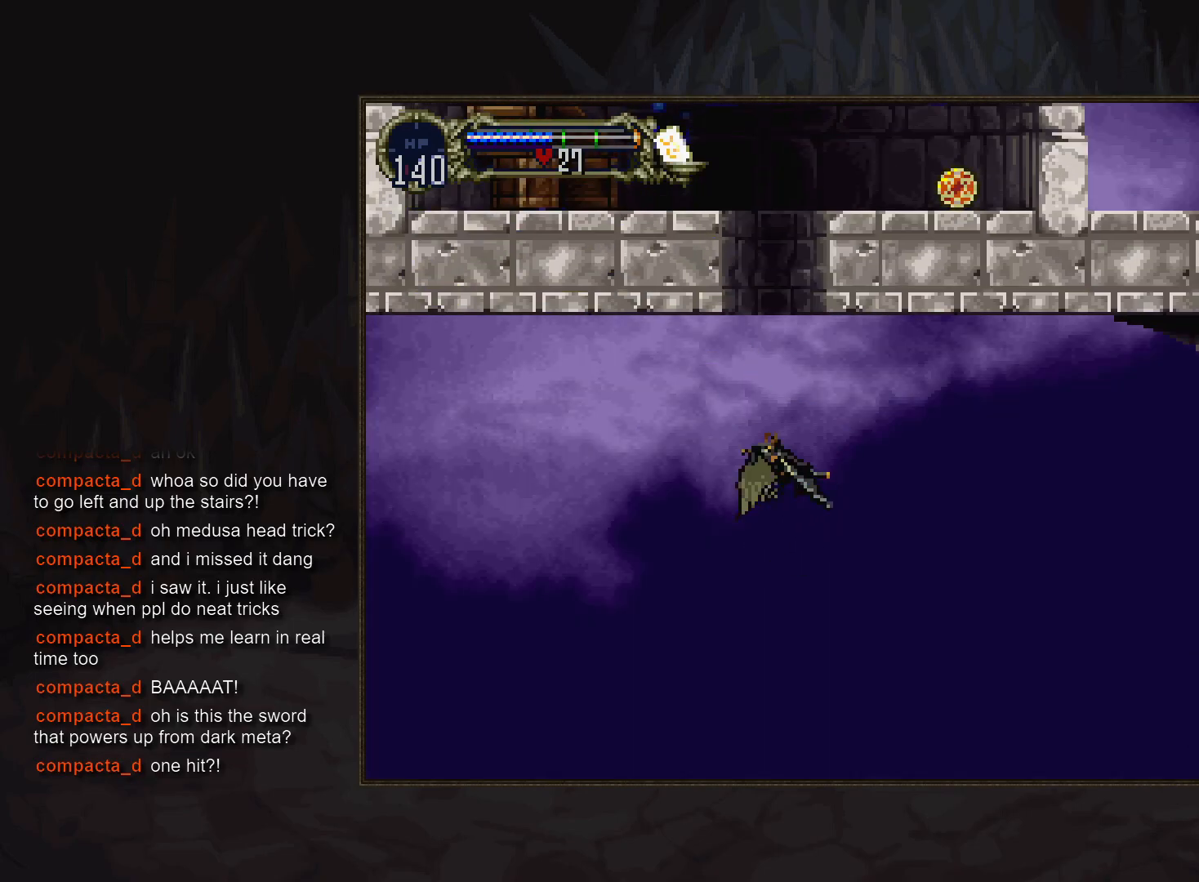
{"dt_ms": 500, "buttons": ["START", "SELECT"], "events": [[400, "SELECT", "down"], [450, "START", "down"]]}
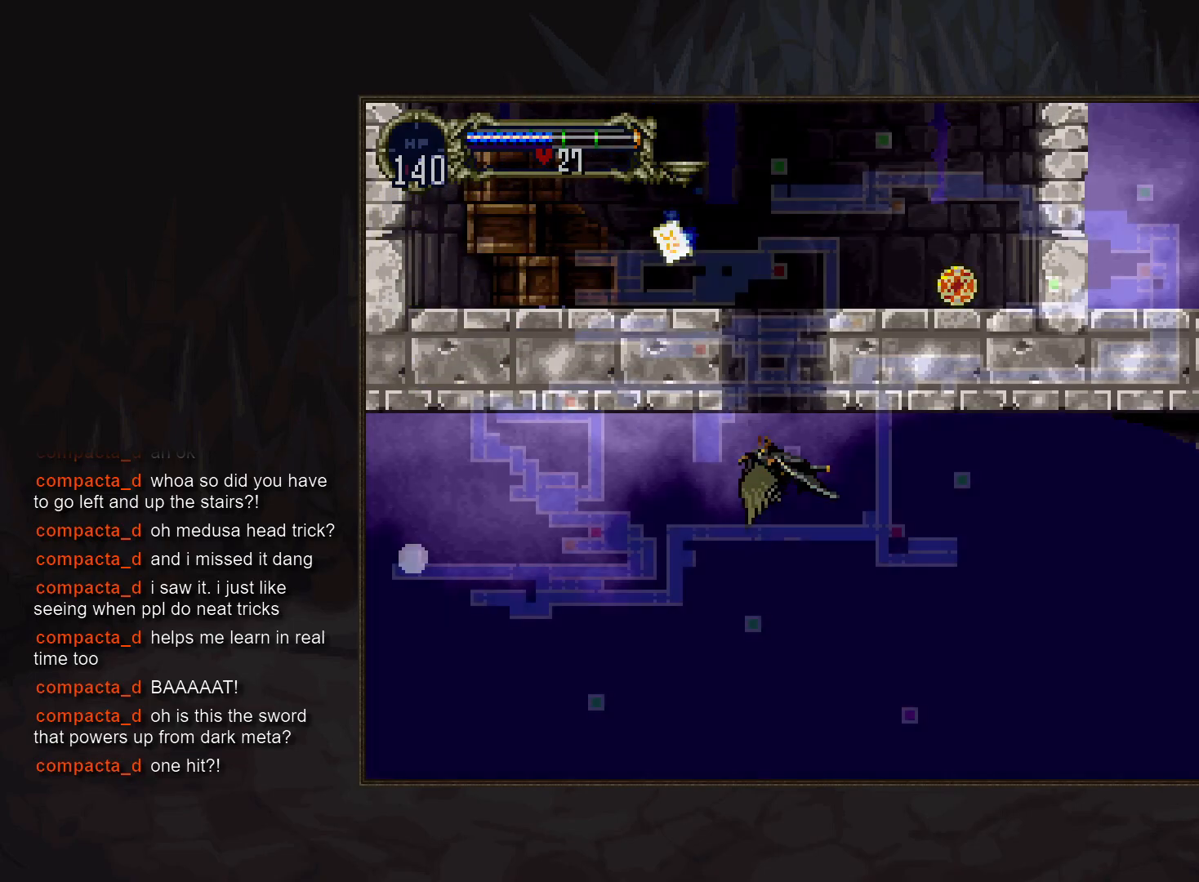
{"dt_ms": 500, "buttons": ["START", "SELECT"], "events": []}
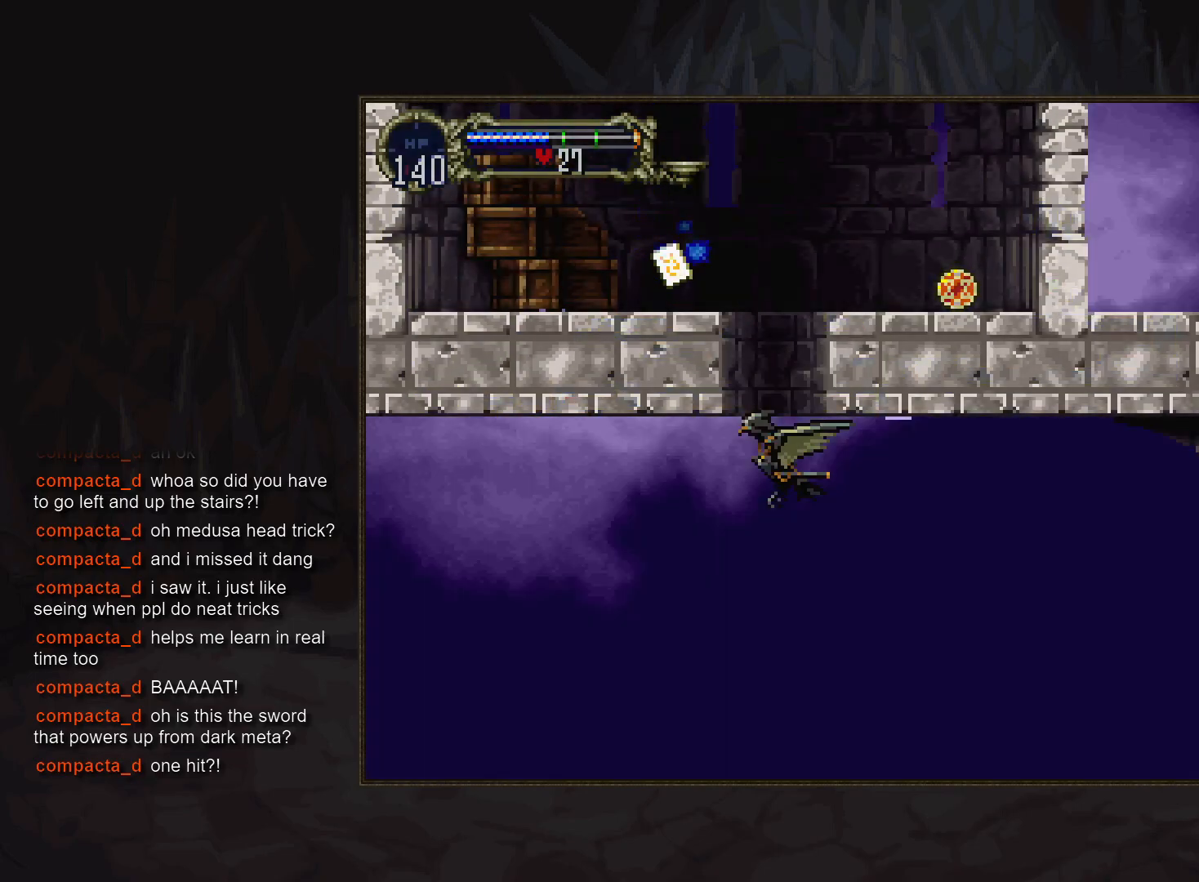
{"dt_ms": 500, "buttons": ["START", "SELECT"], "events": []}
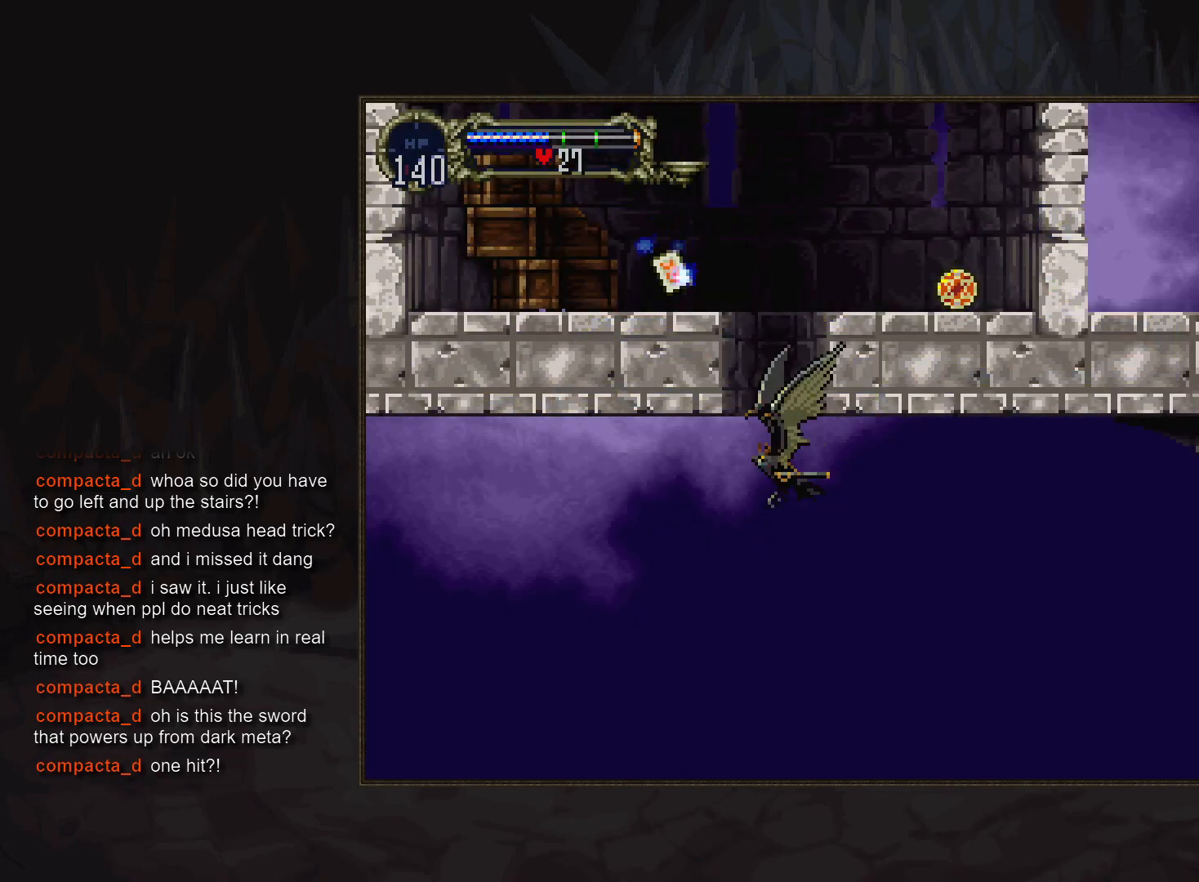
{"dt_ms": 500, "buttons": ["START", "SELECT"], "events": []}
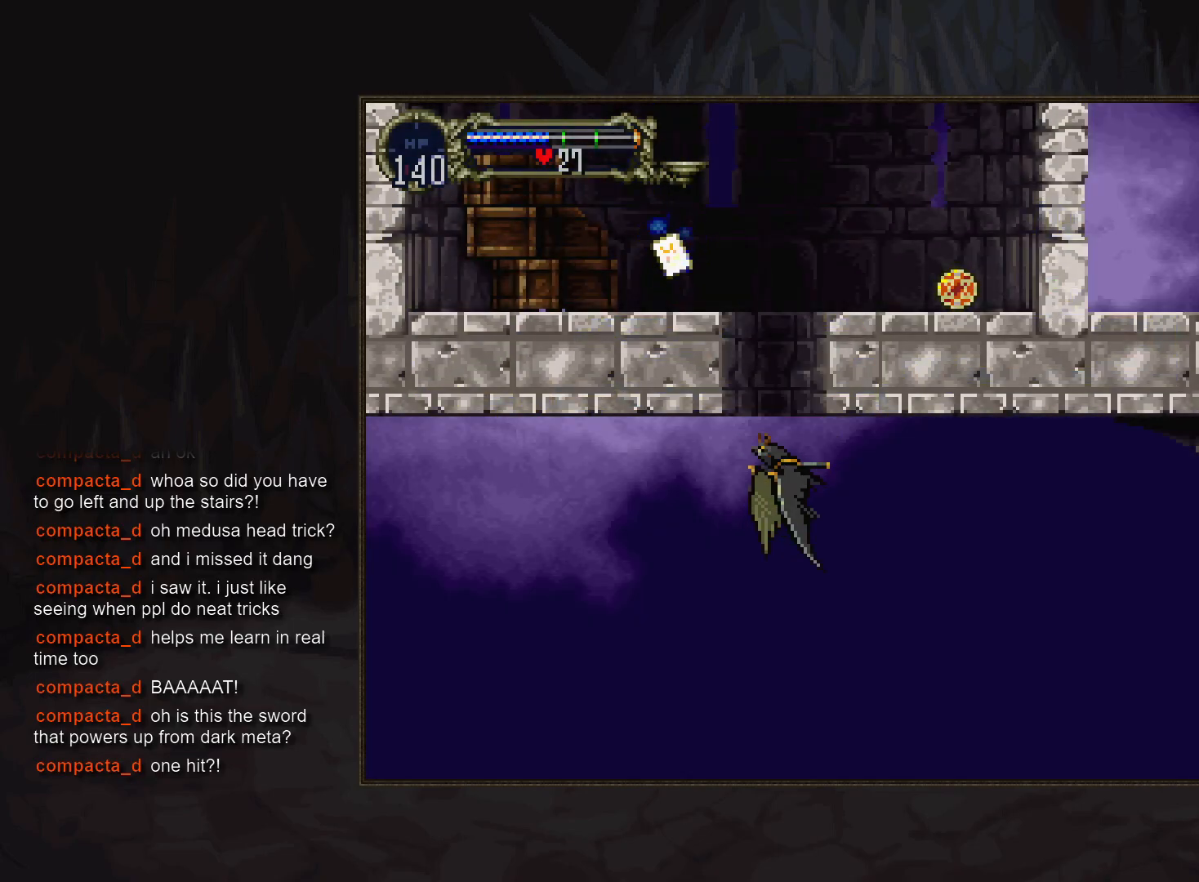
{"dt_ms": 500, "buttons": ["START", "SELECT"], "events": []}
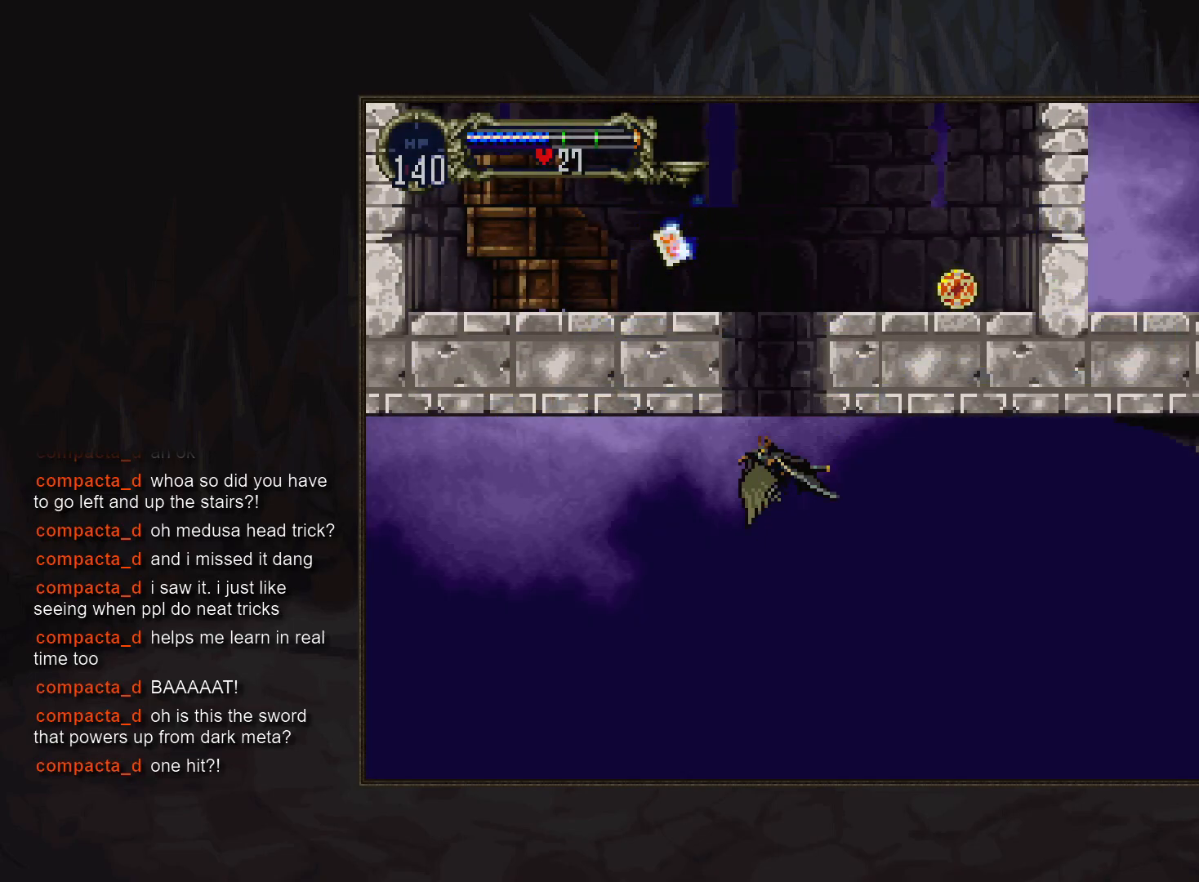
{"dt_ms": 500, "buttons": ["START"], "events": [[483, "SELECT", "up"]]}
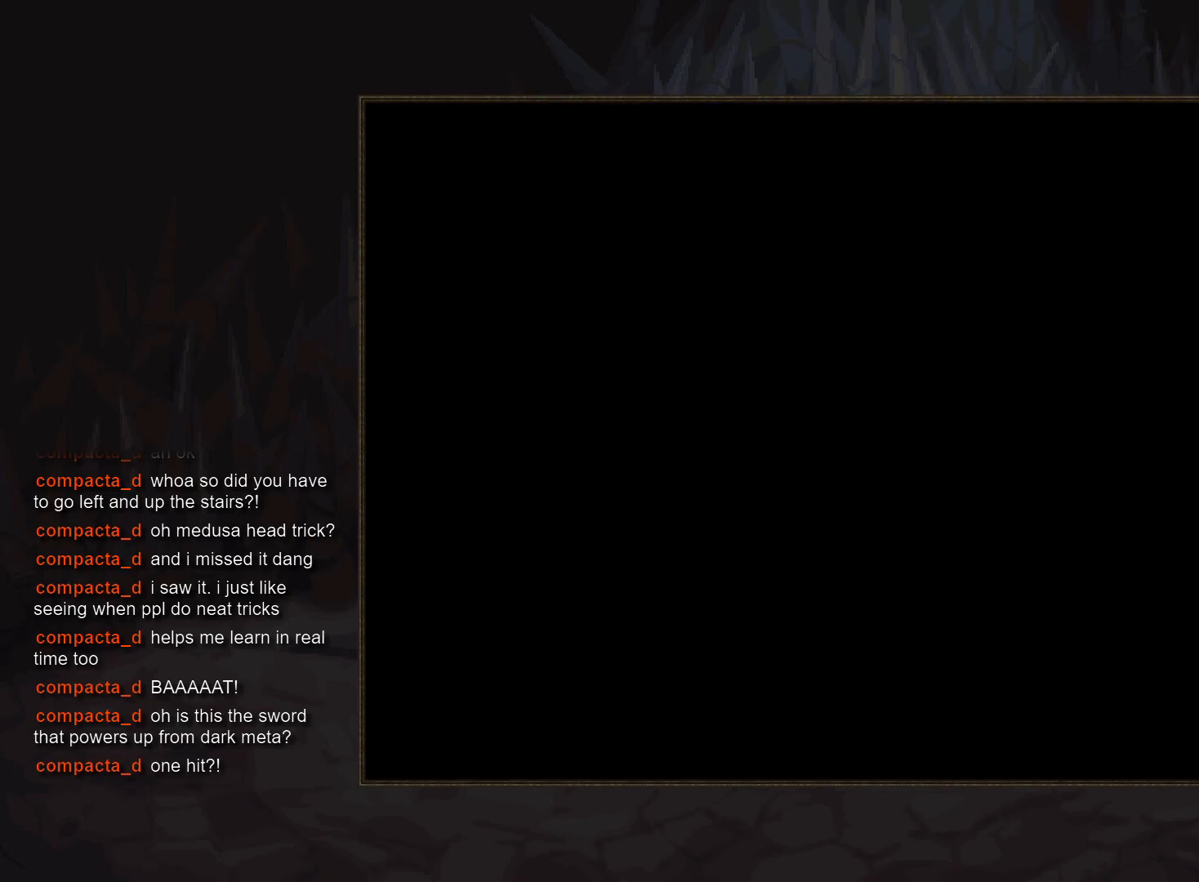
{"dt_ms": 500, "buttons": [], "events": [[17, "START", "up"]]}
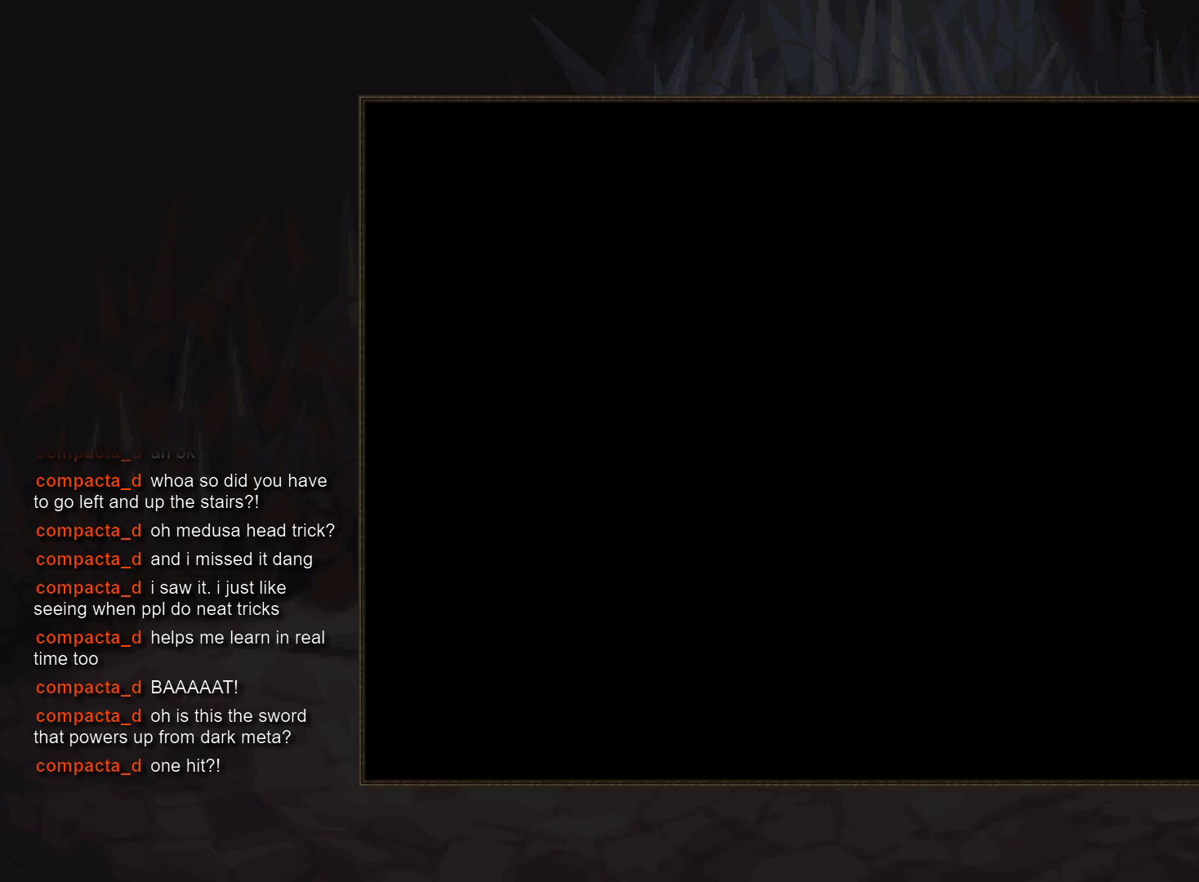
{"dt_ms": 500, "buttons": [], "events": []}
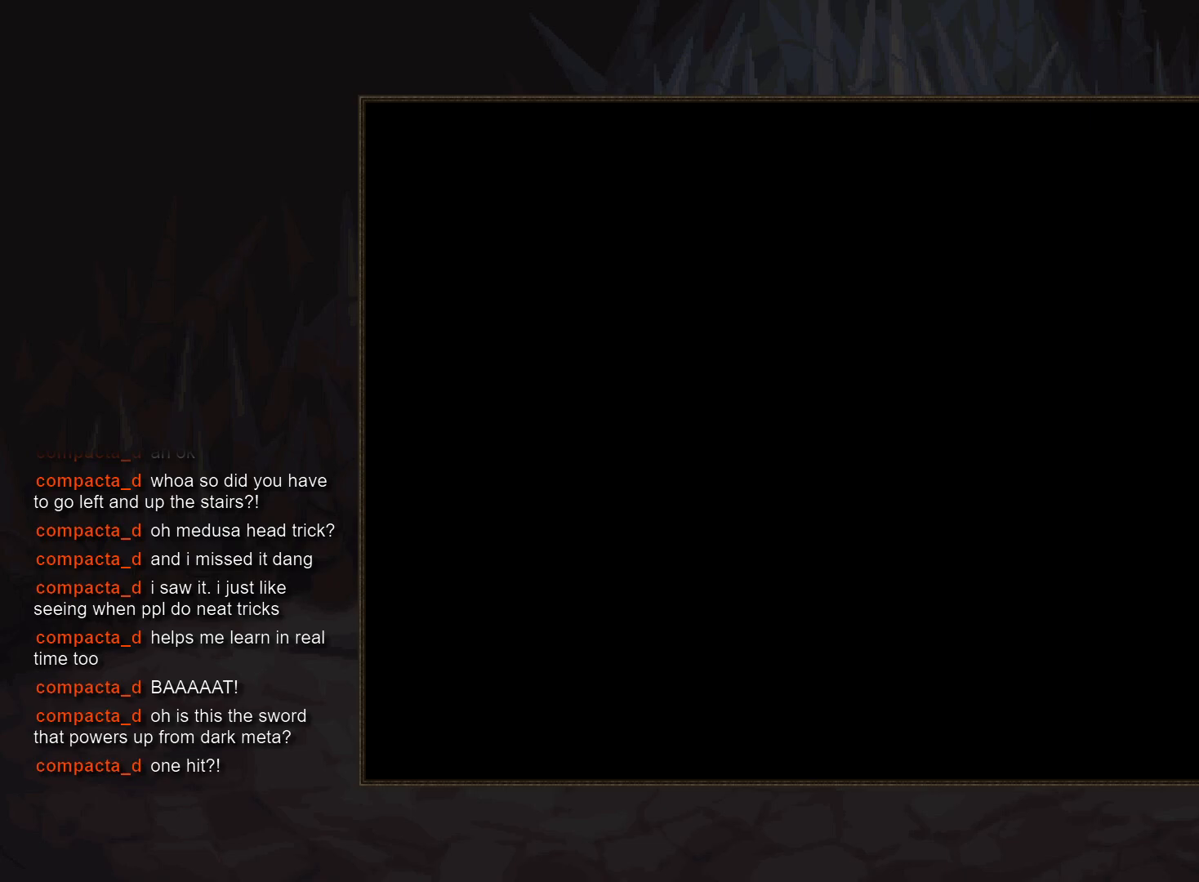
{"dt_ms": 500, "buttons": [], "events": []}
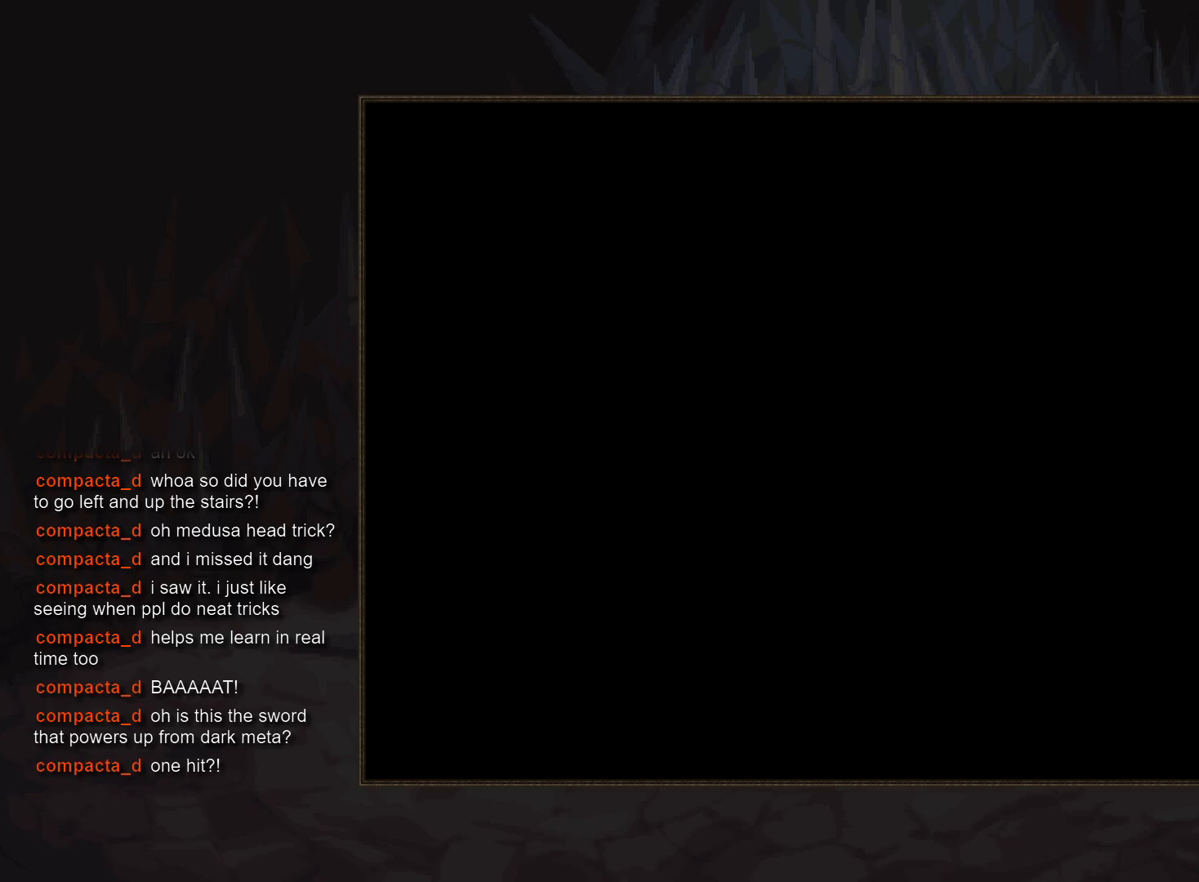
{"dt_ms": 500, "buttons": [], "events": []}
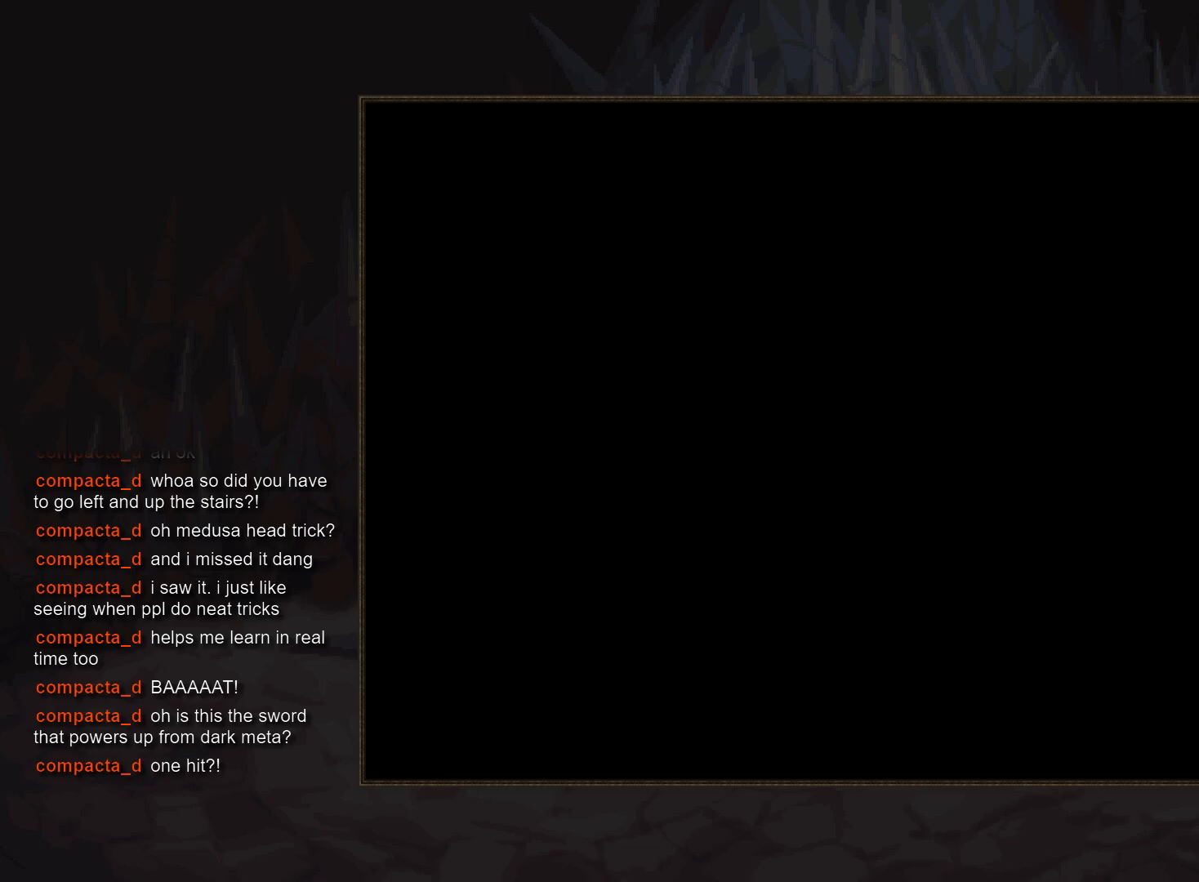
{"dt_ms": 500, "buttons": [], "events": []}
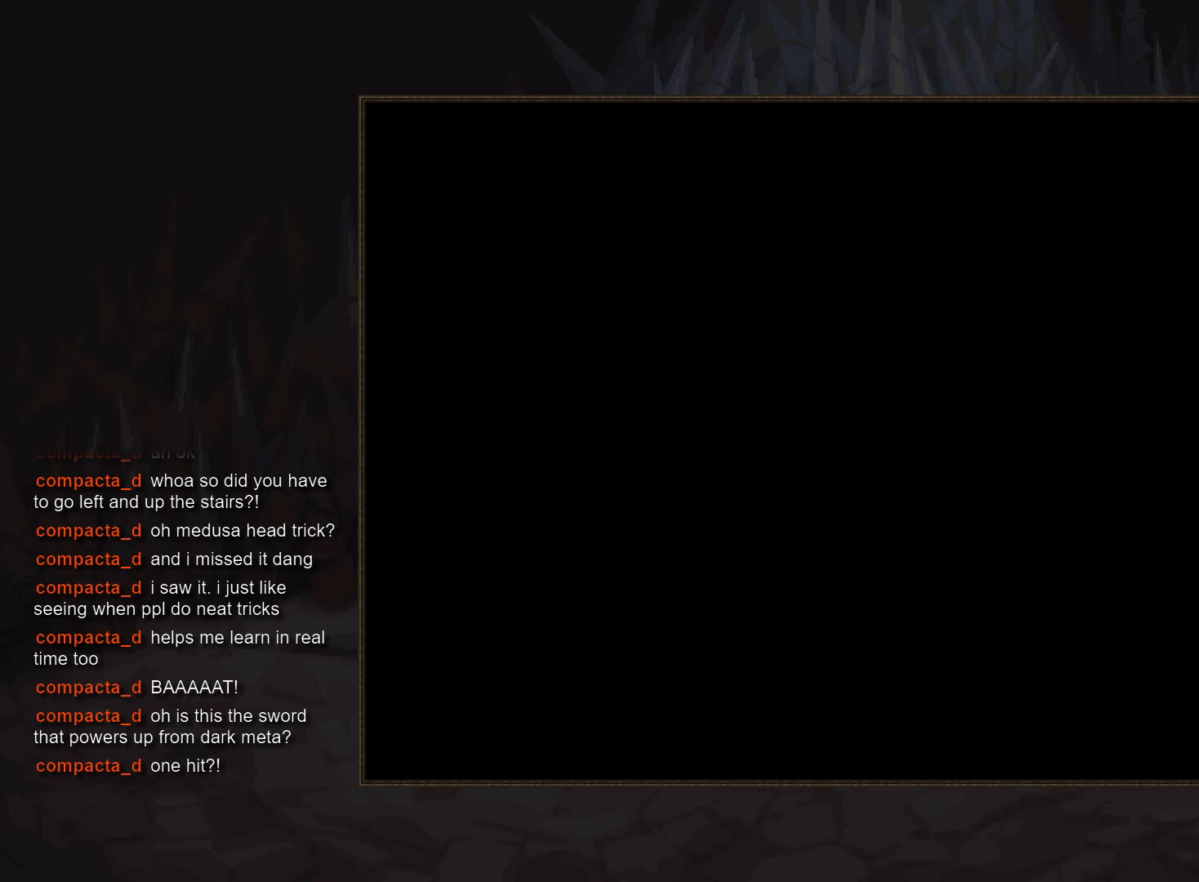
{"dt_ms": 500, "buttons": ["START"], "events": [[183, "START", "down"], [233, "START", "up"], [333, "START", "down"], [400, "START", "up"], [483, "START", "down"]]}
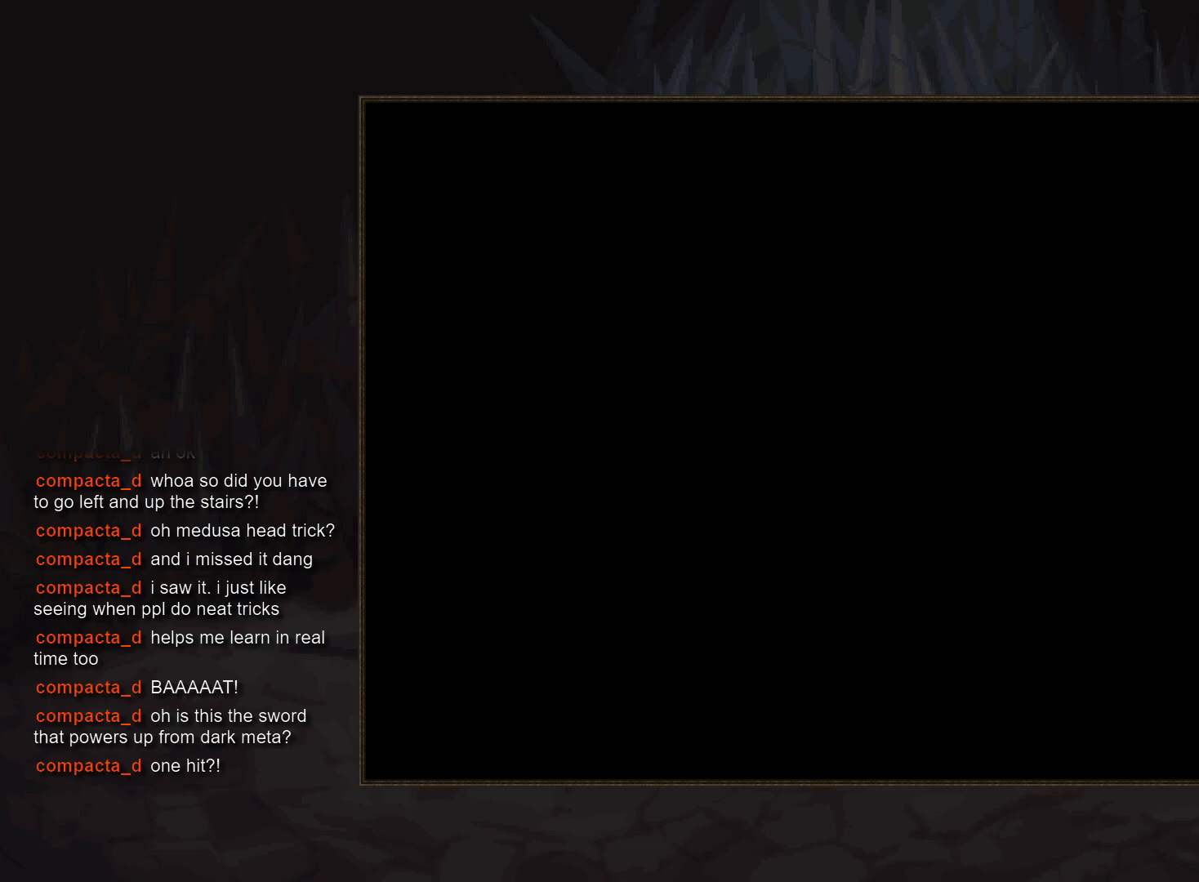
{"dt_ms": 500, "buttons": [], "events": [[50, "START", "up"], [133, "START", "down"], [200, "START", "up"], [283, "START", "down"], [333, "START", "up"], [433, "START", "down"], [483, "START", "up"]]}